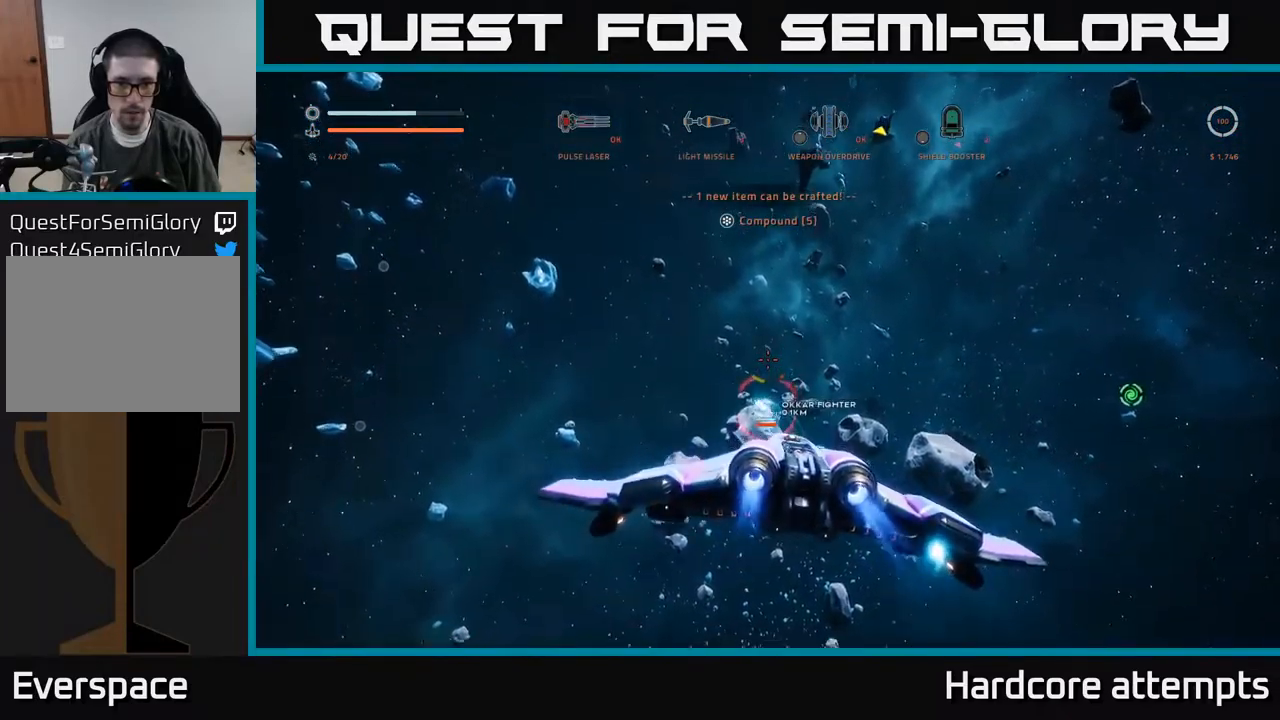
Gameplay with a controller (Xbox layout); each line is a JSON object with the inputs held at the frame after it. "events" lists button and stick changes between this image and that frame as [ms after this image, input, new state], when the widget could be followed in between.
{"buttons": [], "left_stick": "down-left", "right_stick": "center", "events": [[83, "R2", "down"], [100, "right_stick", "left"], [167, "R2", "up"], [267, "R2", "down"], [317, "right_stick", "center"], [333, "R2", "up"], [400, "left_stick", "down-left"], [417, "R2", "down"], [467, "X", "up"], [500, "R2", "up"]]}
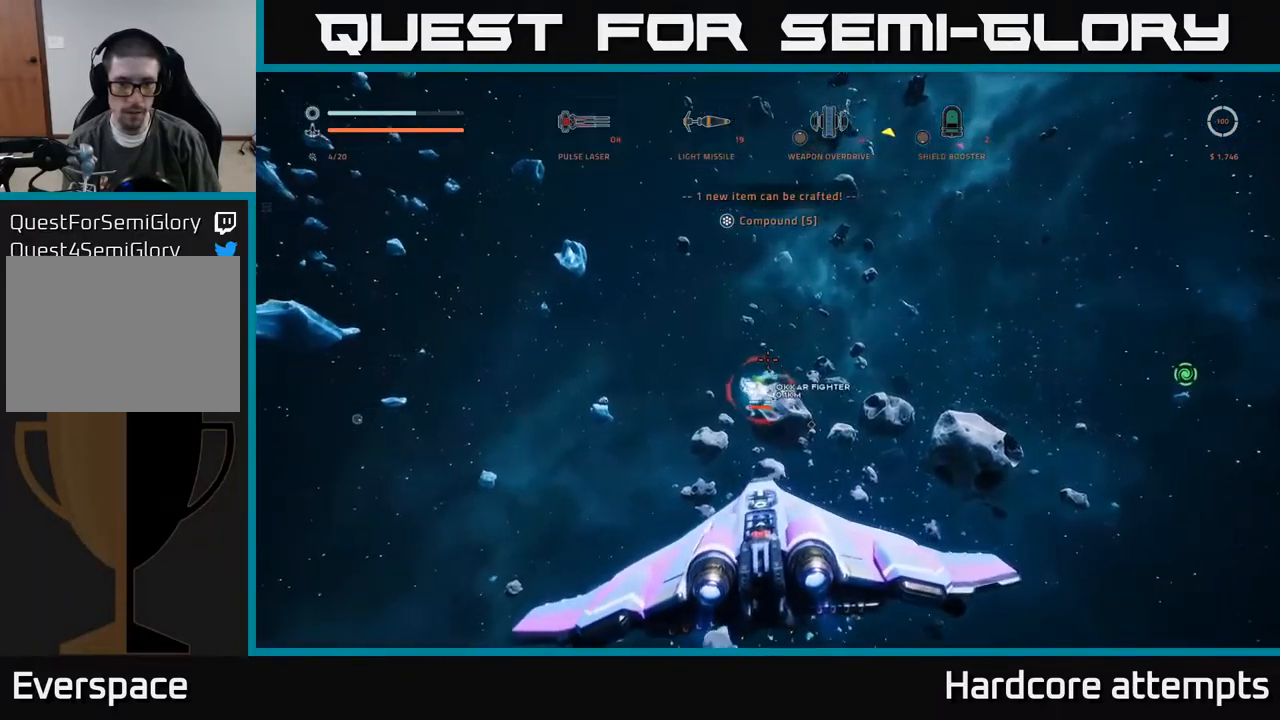
{"buttons": ["A", "R2"], "left_stick": "down-right", "right_stick": "down", "events": [[100, "R2", "down"], [100, "right_stick", "up-right"], [150, "left_stick", "down"], [183, "R2", "up"], [183, "right_stick", "center"], [267, "R2", "down"], [317, "A", "down"], [317, "right_stick", "up-left"], [350, "R2", "up"], [383, "right_stick", "center"], [433, "R2", "down"], [433, "left_stick", "down-right"], [500, "right_stick", "down"]]}
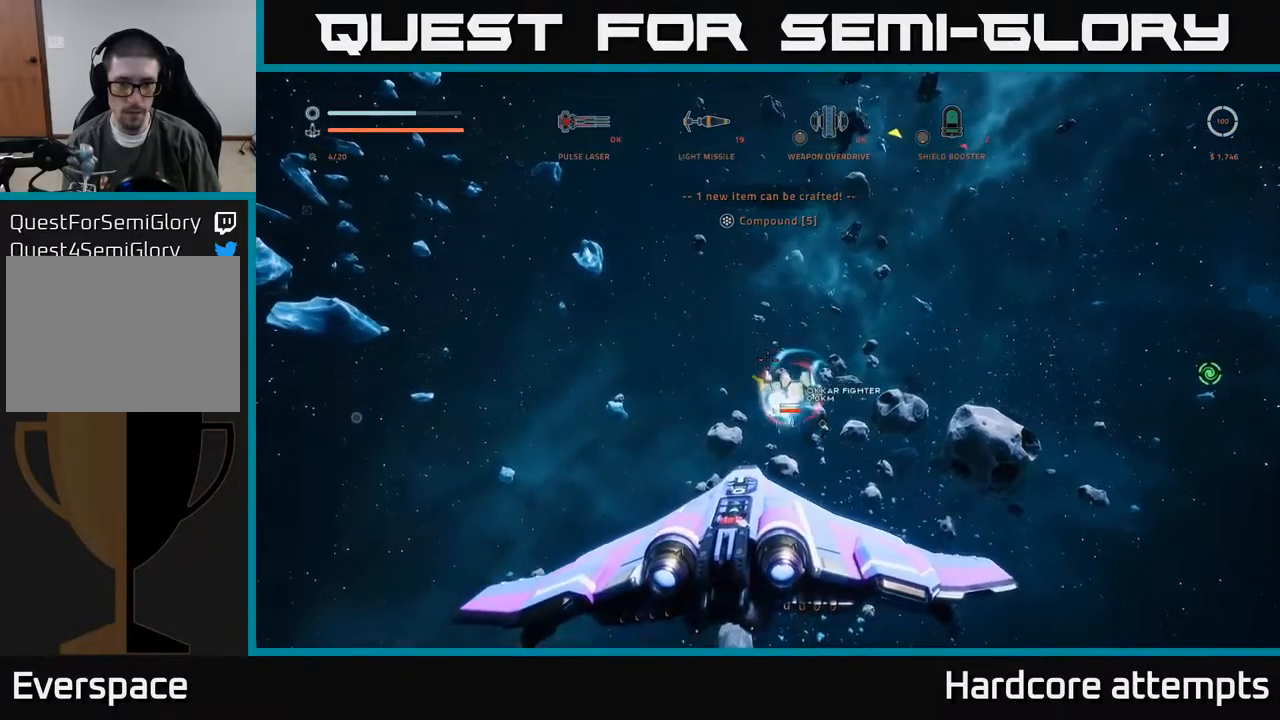
{"buttons": [], "left_stick": "down", "right_stick": "down", "events": [[17, "R2", "up"], [33, "A", "up"], [100, "R2", "down"], [133, "left_stick", "down"], [183, "R2", "up"]]}
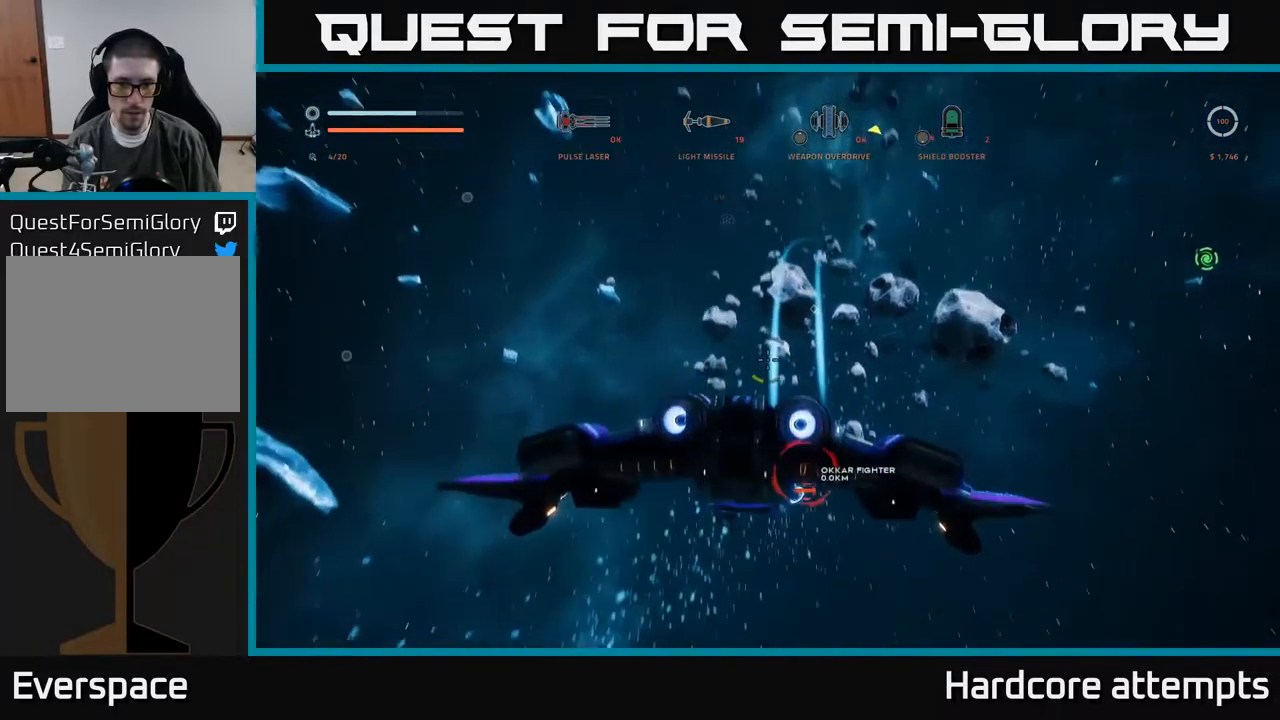
{"buttons": ["R2"], "left_stick": "up-right", "right_stick": "down-right", "events": [[33, "left_stick", "center"], [83, "left_stick", "right"], [83, "right_stick", "right"], [150, "right_stick", "center"], [283, "left_stick", "center"], [383, "right_stick", "down-right"], [400, "left_stick", "up-right"], [500, "R2", "down"]]}
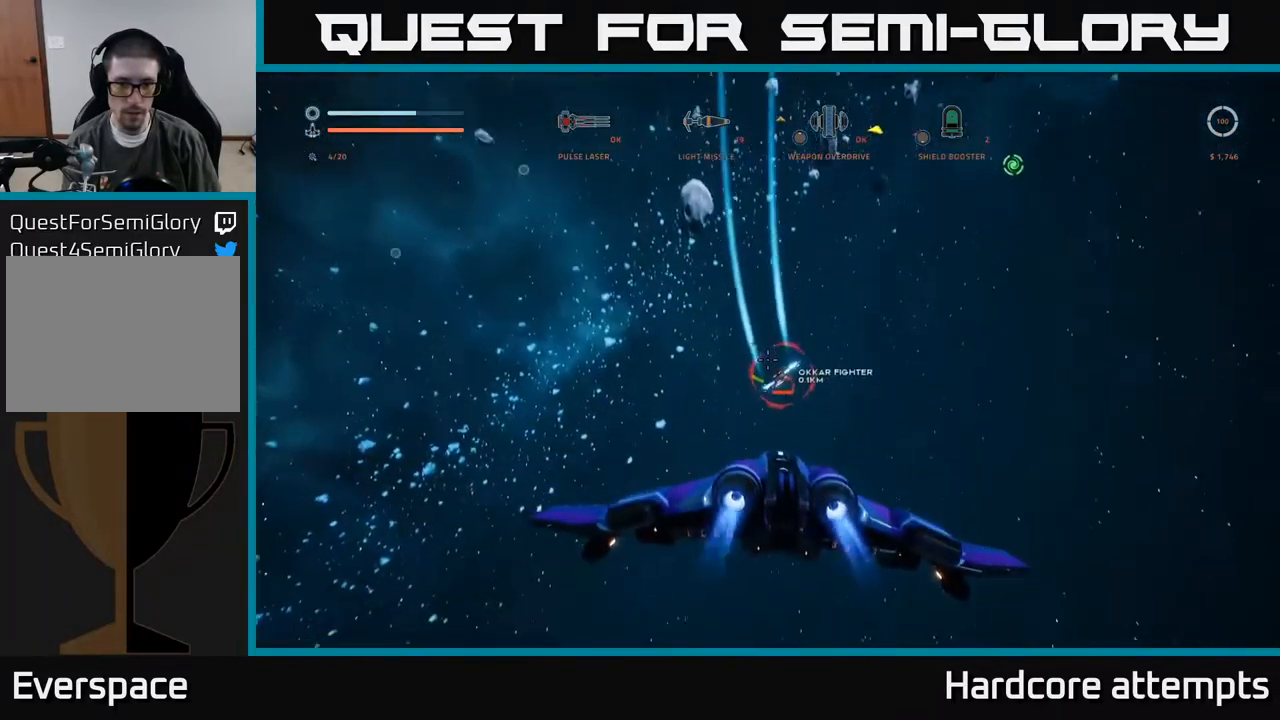
{"buttons": ["B"], "left_stick": "up", "right_stick": "center", "events": [[33, "right_stick", "center"], [100, "R2", "up"], [150, "R2", "down"], [183, "right_stick", "up"], [267, "R2", "up"], [267, "left_stick", "up"], [333, "R2", "down"], [417, "R2", "up"], [450, "right_stick", "center"], [467, "B", "down"]]}
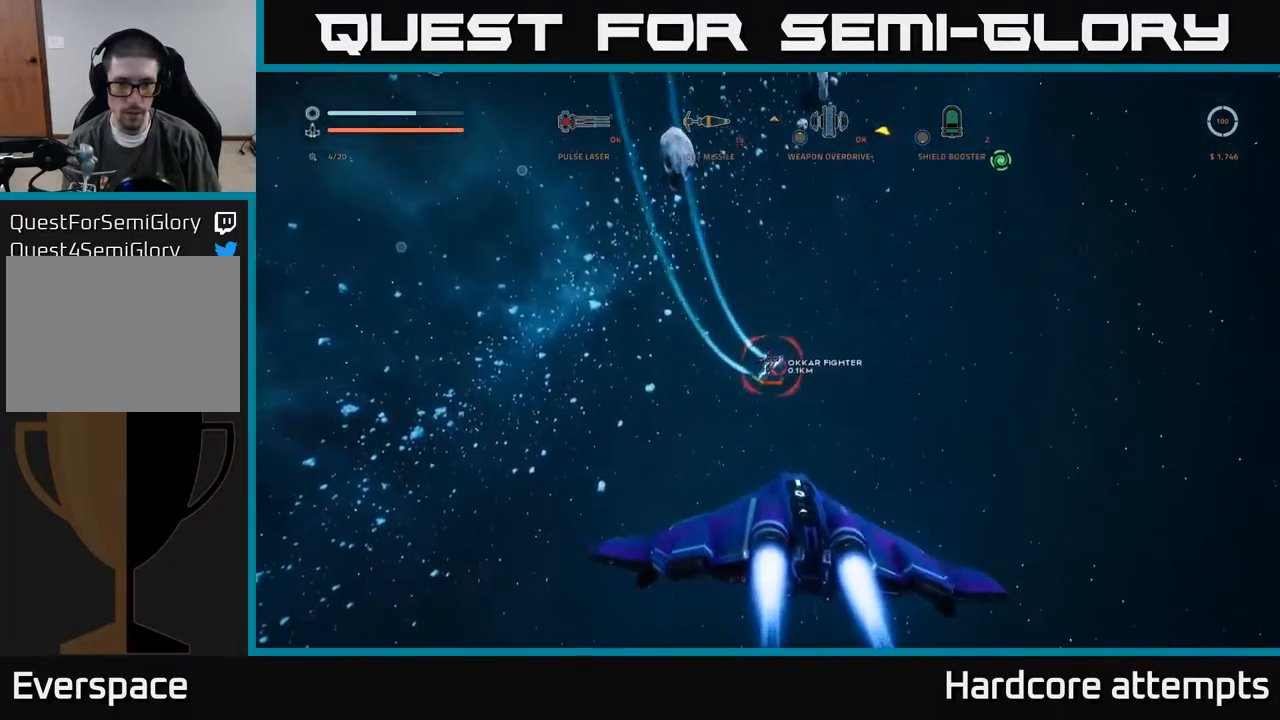
{"buttons": ["R2"], "left_stick": "up", "right_stick": "up", "events": [[17, "left_stick", "up-right"], [67, "B", "up"], [67, "R2", "down"], [150, "right_stick", "right"], [300, "right_stick", "center"], [333, "left_stick", "up"], [433, "right_stick", "up"]]}
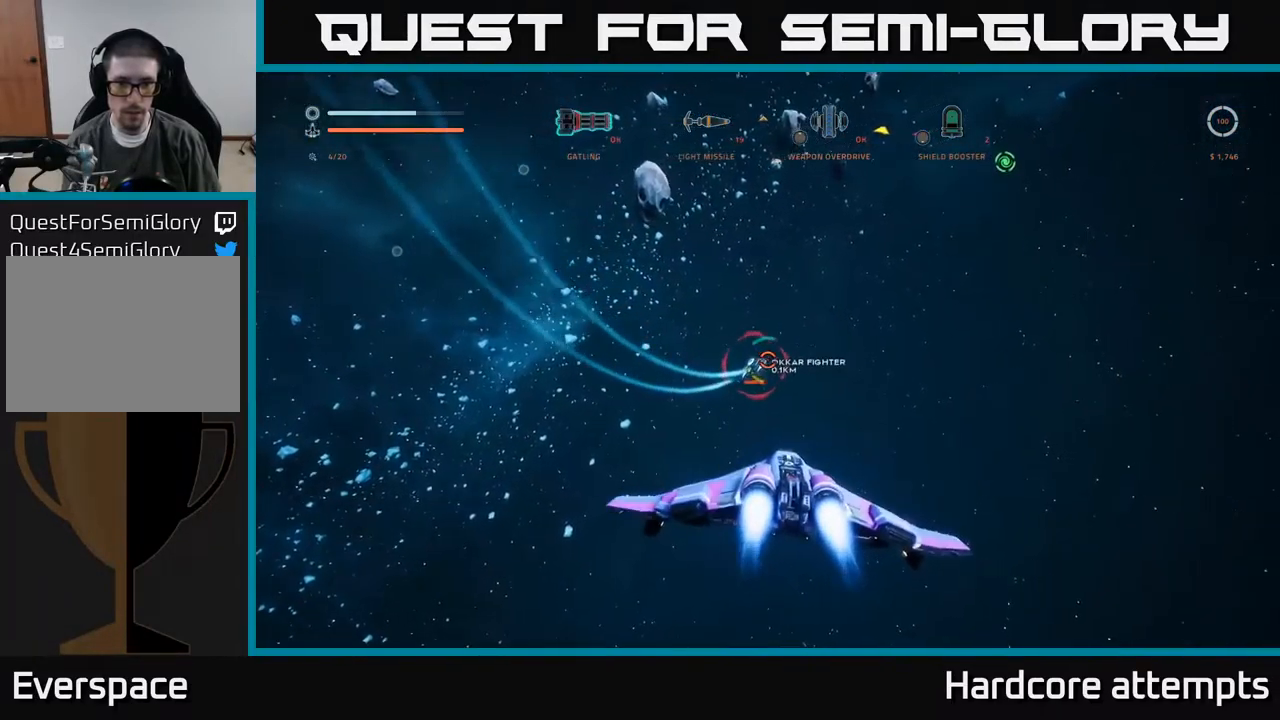
{"buttons": ["R2"], "left_stick": "up", "right_stick": "up-right", "events": [[133, "right_stick", "center"], [283, "left_stick", "up-right"], [283, "right_stick", "up-right"], [450, "left_stick", "up"]]}
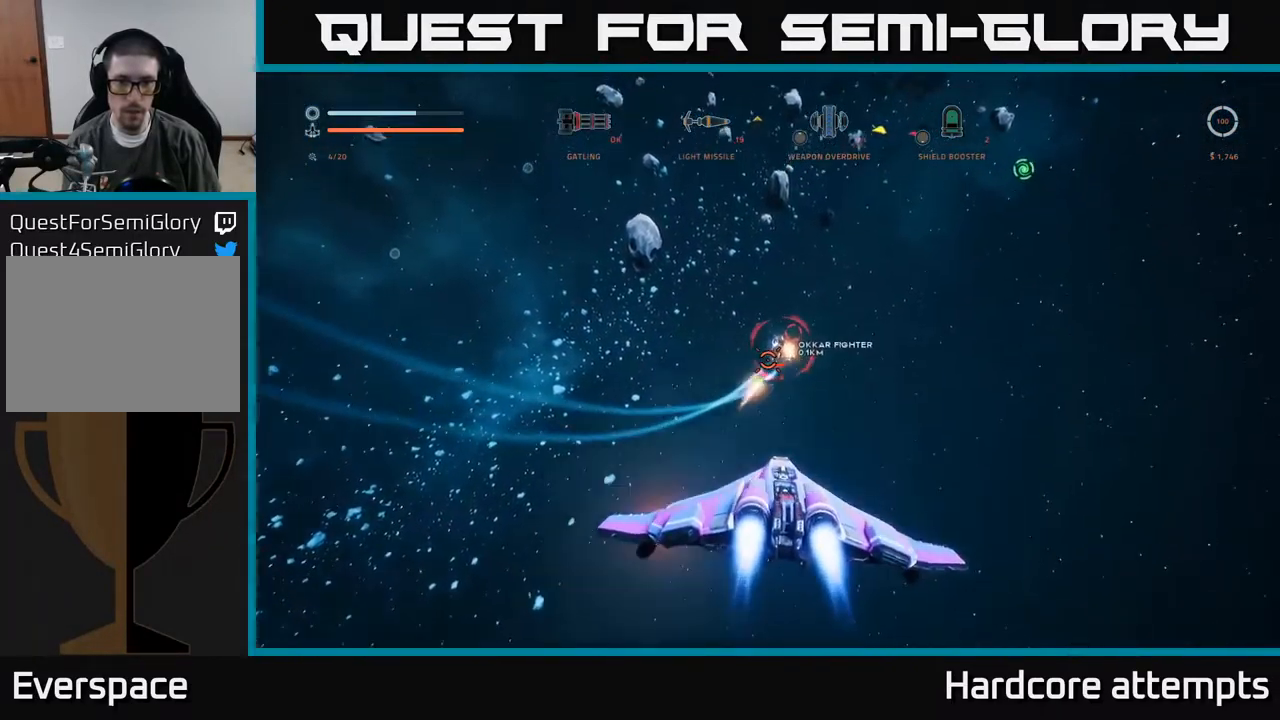
{"buttons": ["R2"], "left_stick": "up", "right_stick": "center", "events": [[33, "left_stick", "up-left"], [250, "right_stick", "center"], [450, "left_stick", "up"]]}
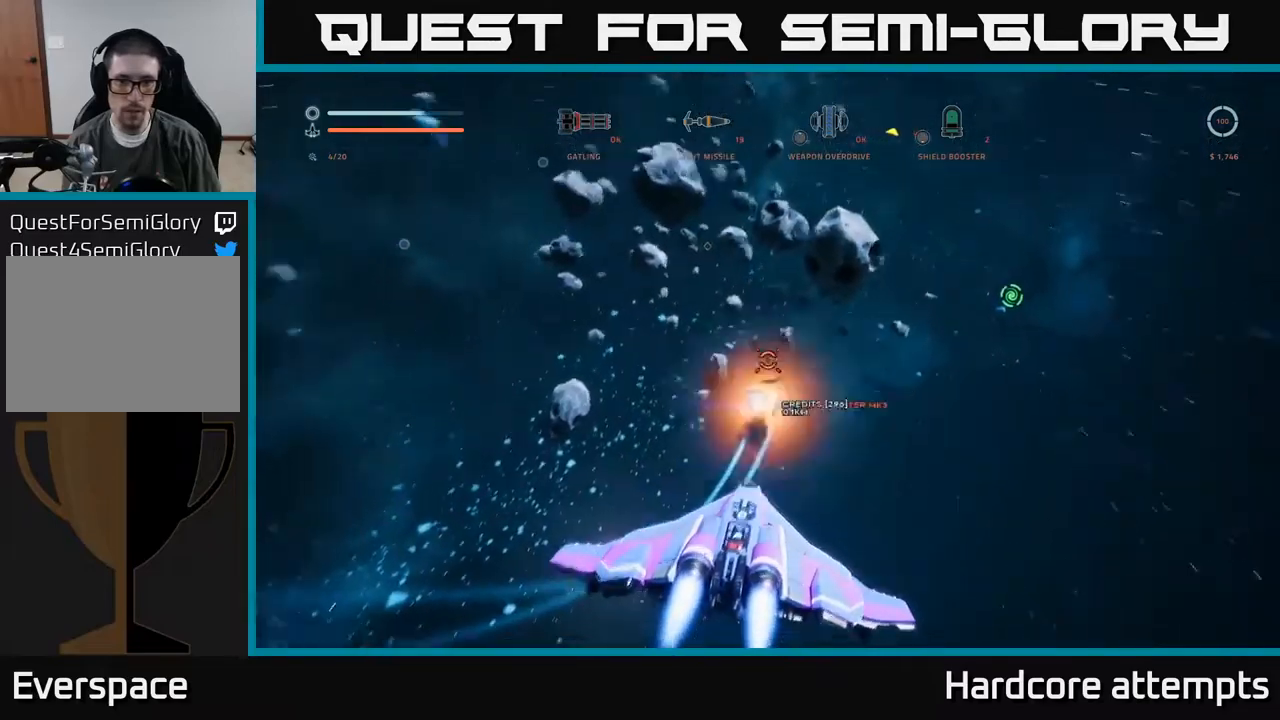
{"buttons": [], "left_stick": "up-right", "right_stick": "left", "events": [[50, "left_stick", "up-right"], [67, "right_stick", "up-right"], [117, "R2", "up"], [150, "L1", "down"], [250, "left_stick", "up"], [300, "right_stick", "up-left"], [384, "L1", "up"], [384, "right_stick", "left"], [434, "left_stick", "up-right"]]}
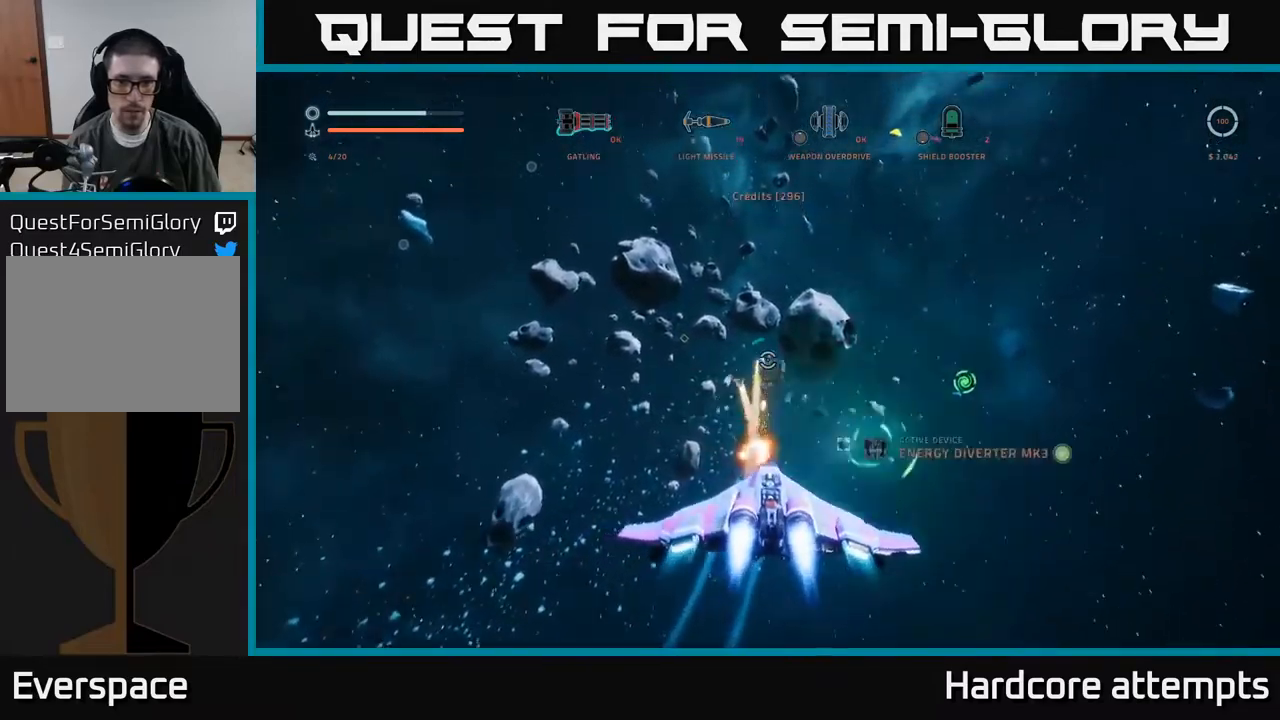
{"buttons": [], "left_stick": "center", "right_stick": "center", "events": [[17, "left_stick", "right"], [100, "right_stick", "center"], [117, "left_stick", "center"], [334, "A", "down"], [434, "A", "up"]]}
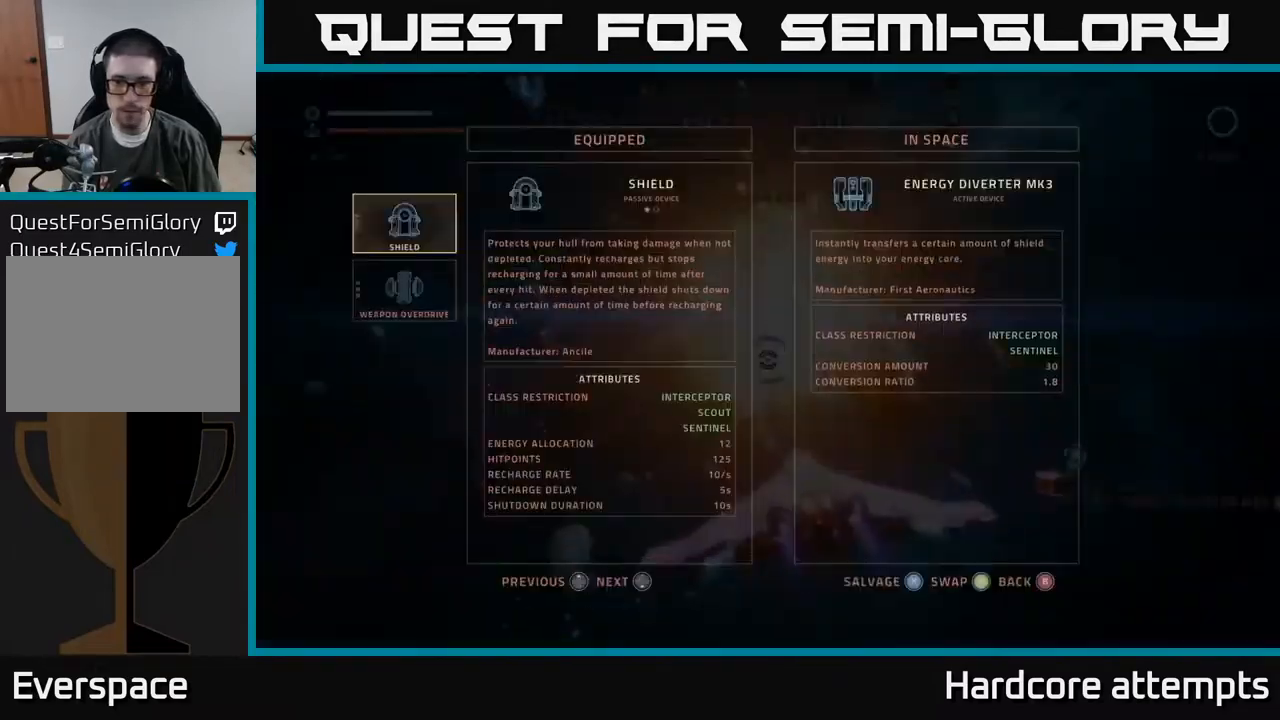
{"buttons": [], "left_stick": "down", "right_stick": "center", "events": [[217, "X", "down"], [284, "X", "up"], [350, "X", "down"], [417, "X", "up"], [500, "left_stick", "down"]]}
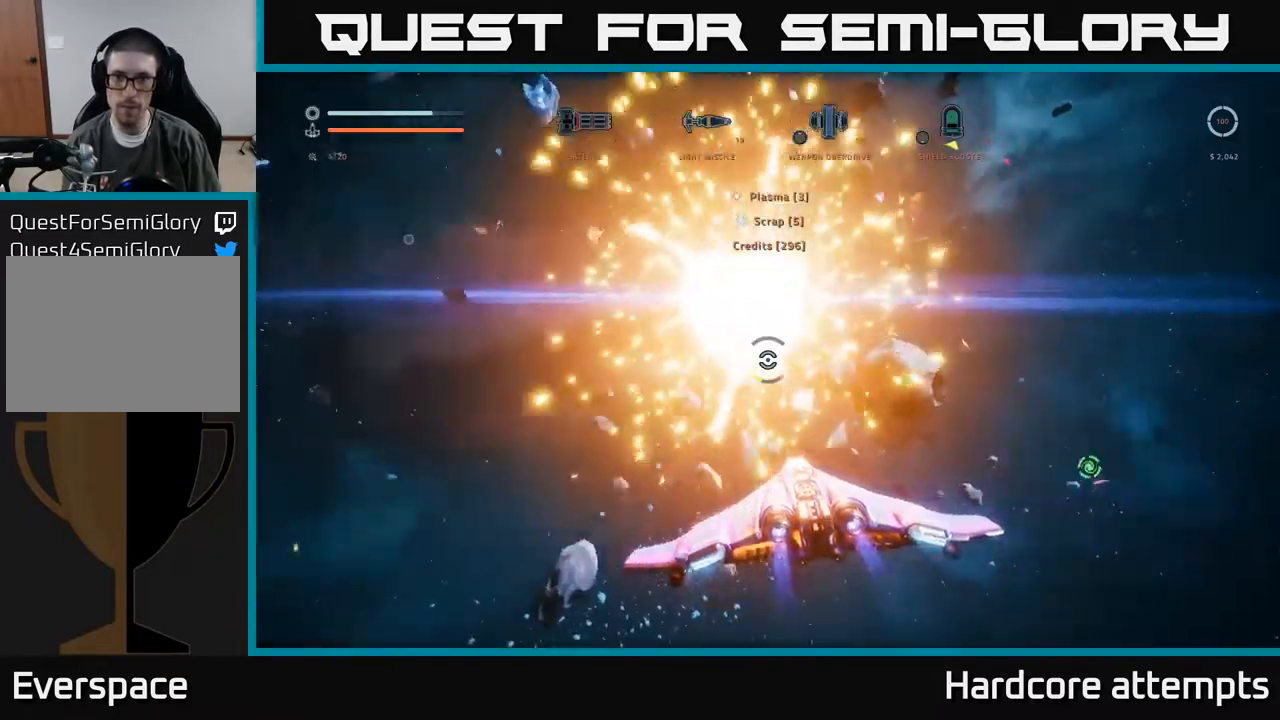
{"buttons": [], "left_stick": "down-right", "right_stick": "up-left", "events": [[84, "right_stick", "left"], [234, "right_stick", "up-left"], [467, "left_stick", "down-right"]]}
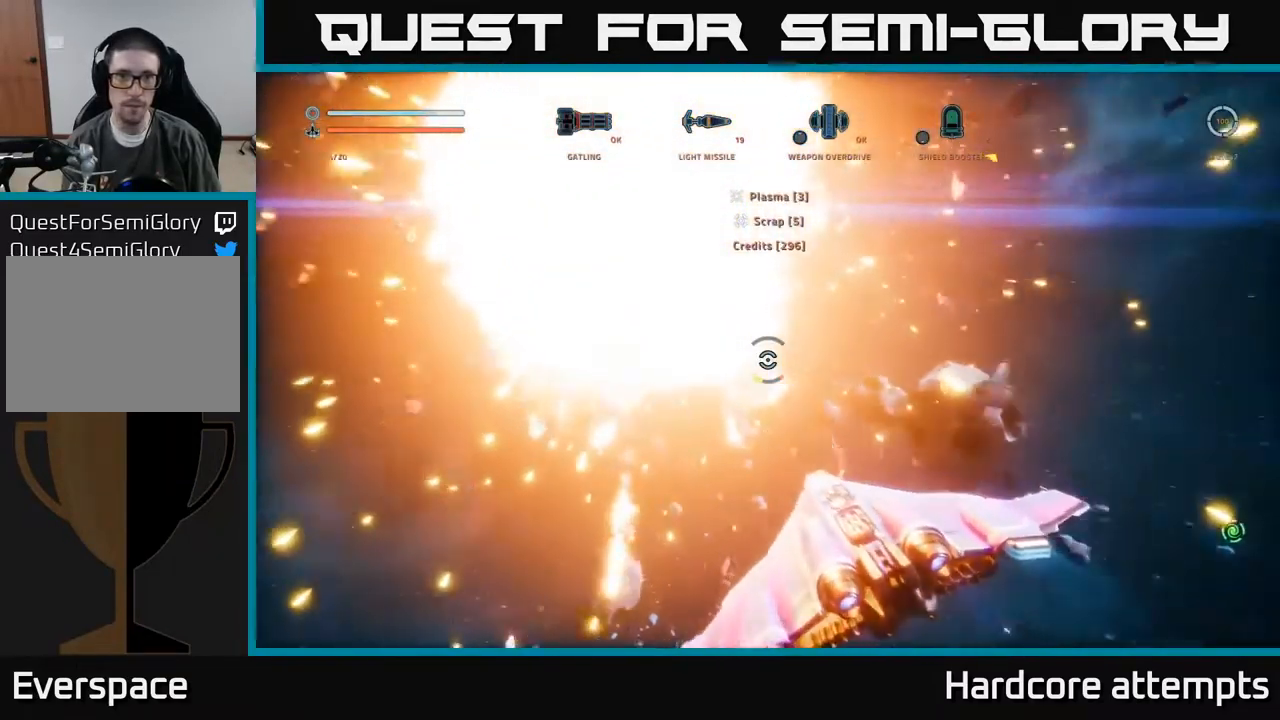
{"buttons": [], "left_stick": "up", "right_stick": "up-left", "events": [[134, "left_stick", "right"], [367, "left_stick", "up-right"], [484, "left_stick", "up"]]}
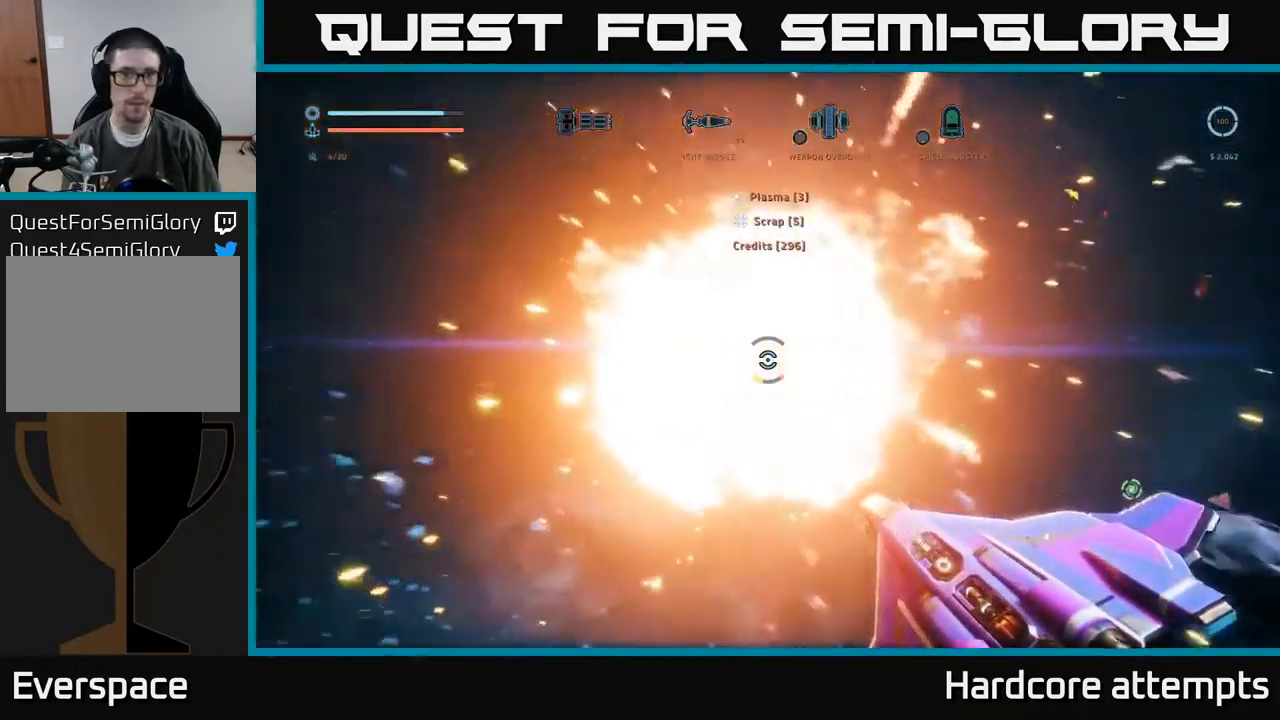
{"buttons": ["L3"], "left_stick": "up-left", "right_stick": "up", "events": [[134, "right_stick", "center"], [184, "left_stick", "center"], [350, "L3", "down"], [467, "right_stick", "up"], [500, "left_stick", "up-left"]]}
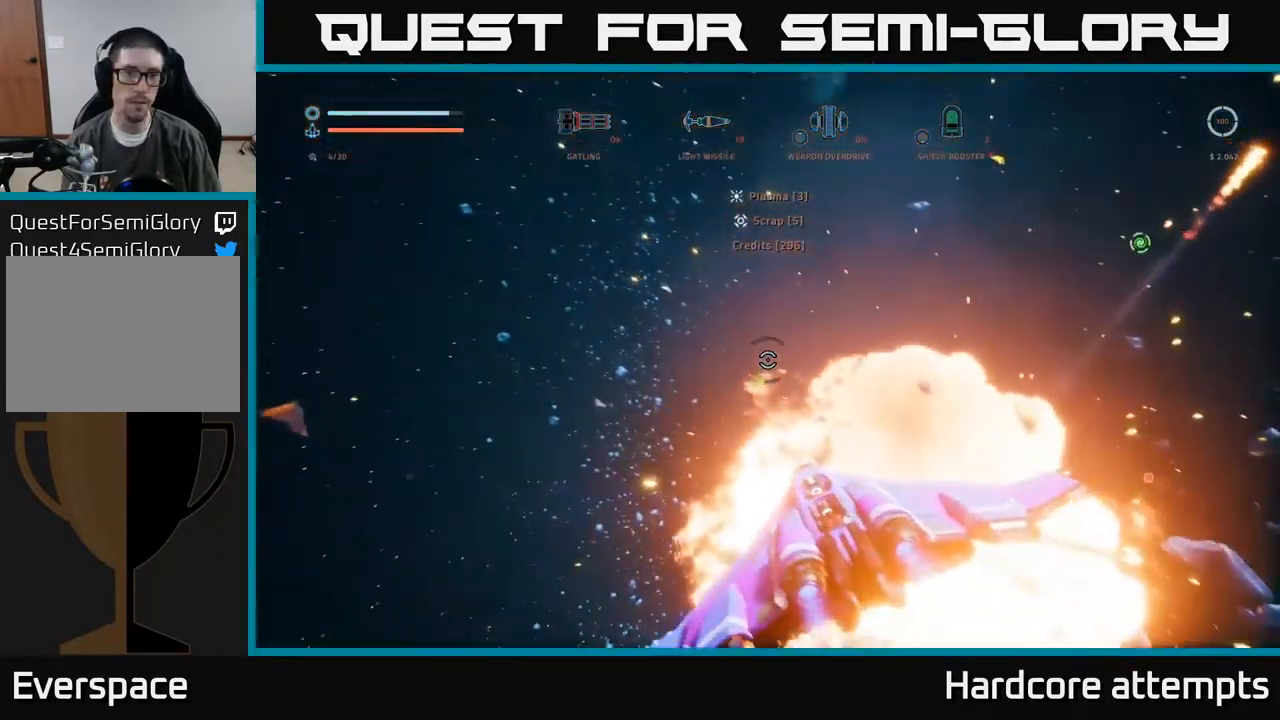
{"buttons": [], "left_stick": "up", "right_stick": "up", "events": [[84, "L3", "up"], [167, "left_stick", "up"]]}
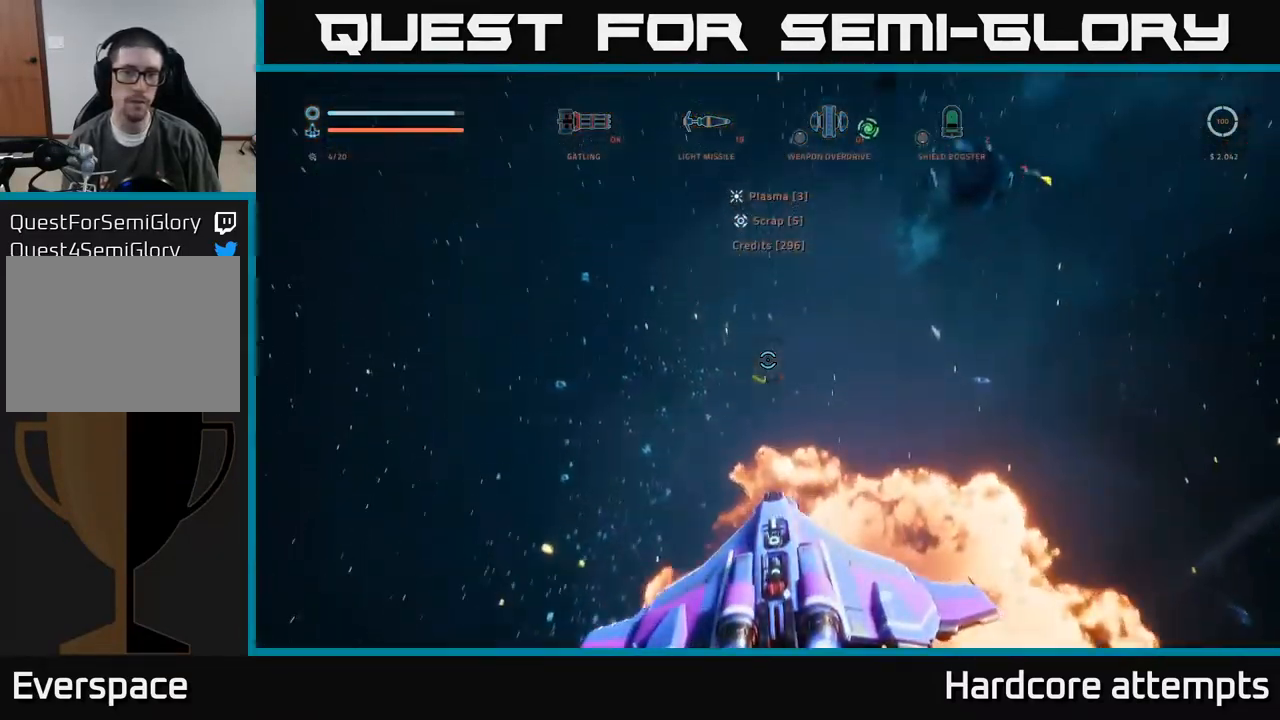
{"buttons": ["L1"], "left_stick": "up", "right_stick": "right", "events": [[100, "right_stick", "right"], [350, "L1", "down"]]}
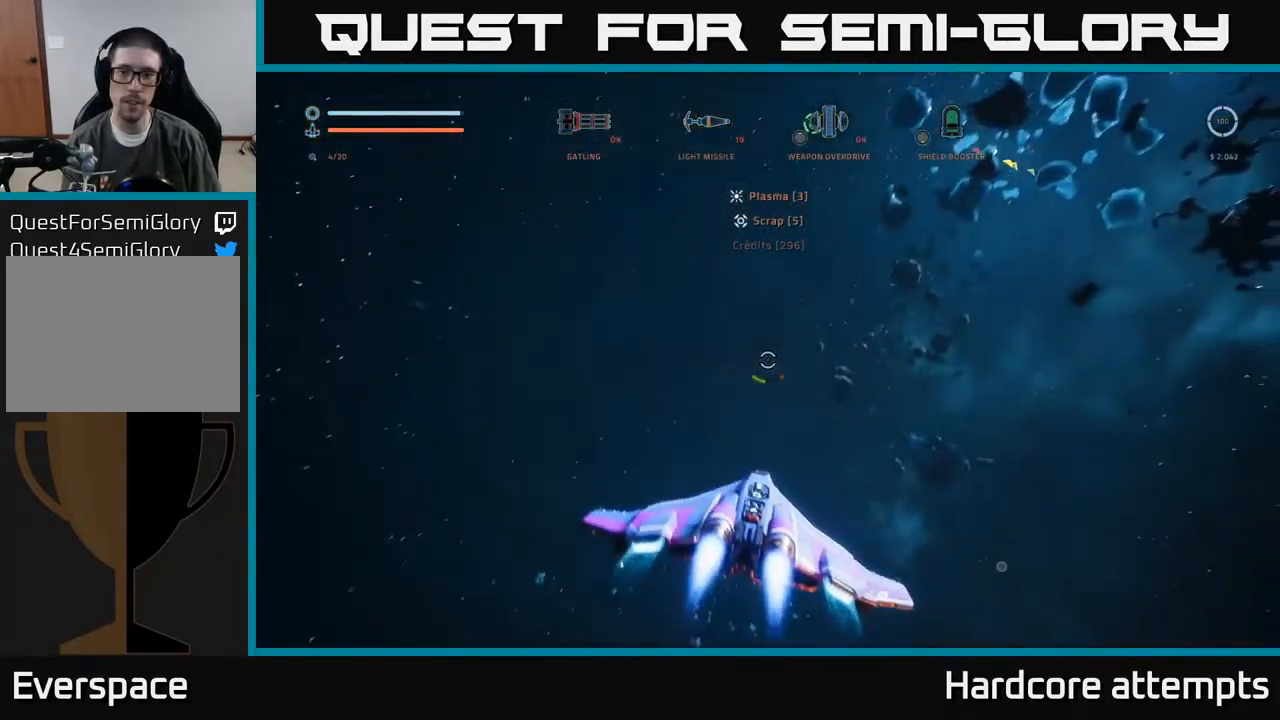
{"buttons": ["L1"], "left_stick": "up", "right_stick": "up", "events": [[34, "right_stick", "center"], [234, "right_stick", "up-right"], [467, "right_stick", "up"]]}
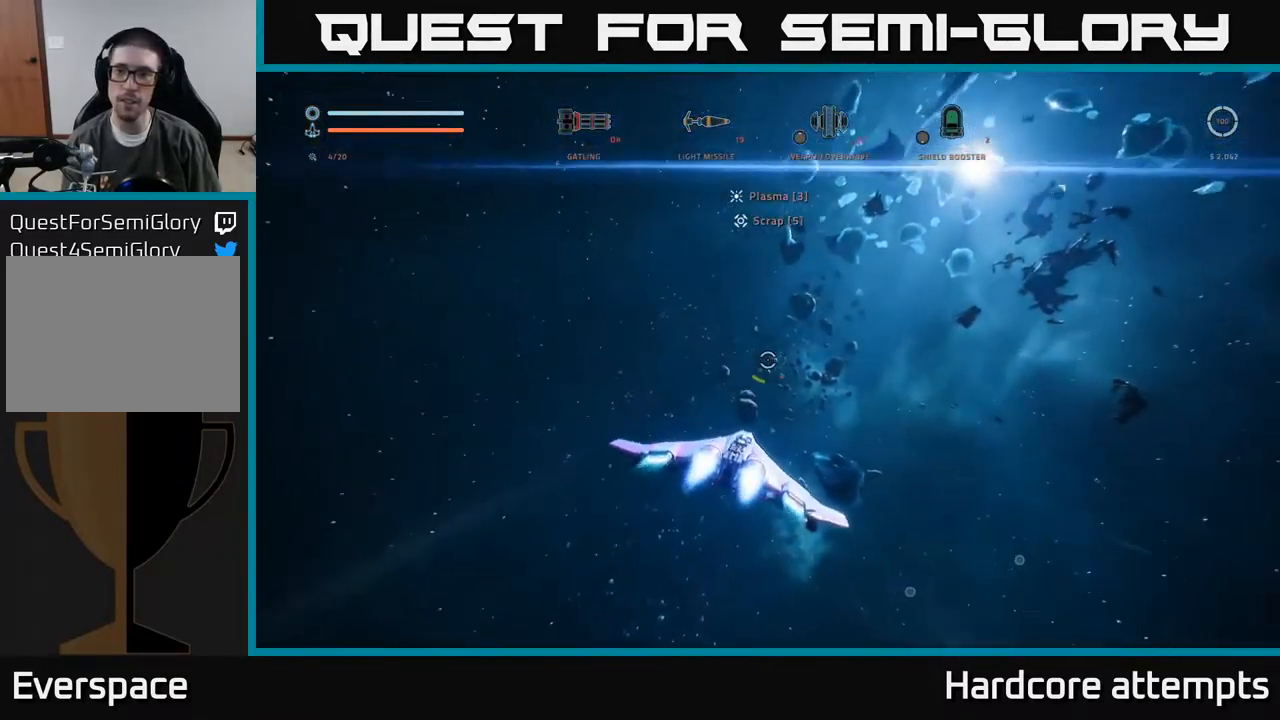
{"buttons": ["L3"], "left_stick": "up", "right_stick": "down-right", "events": [[50, "L1", "up"], [167, "L3", "down"], [184, "right_stick", "right"], [433, "right_stick", "down-right"]]}
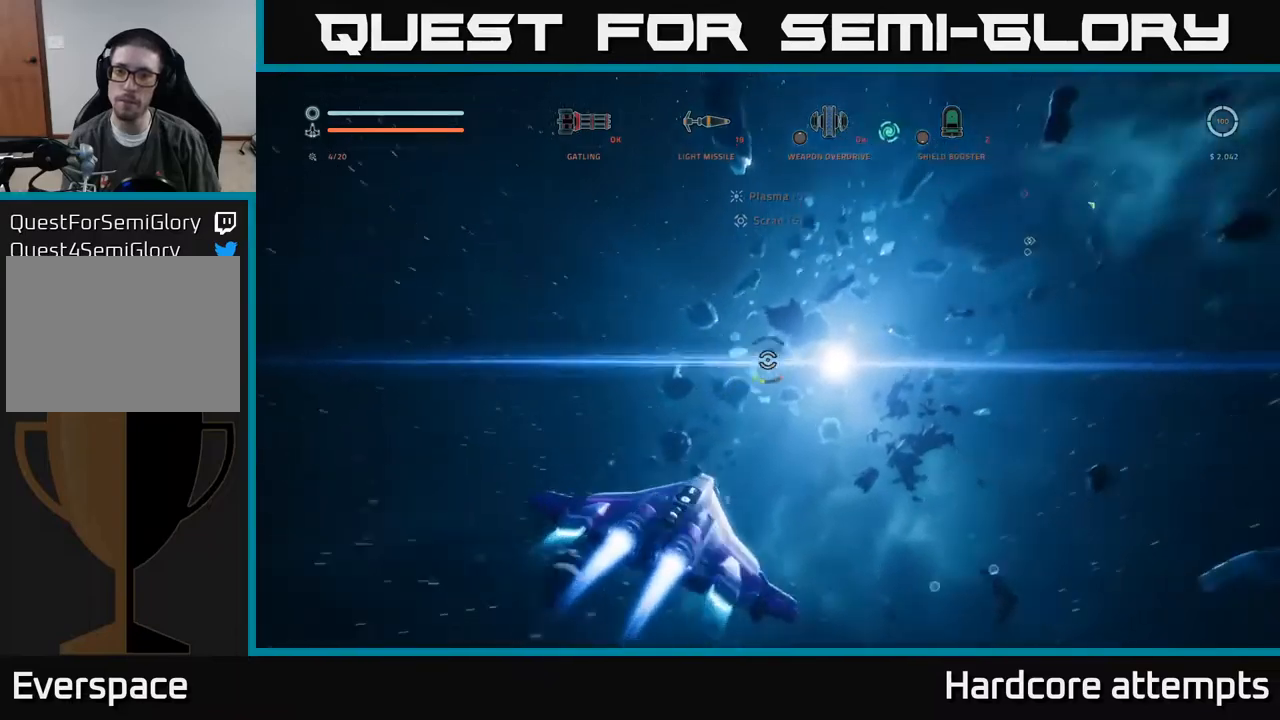
{"buttons": ["L1"], "left_stick": "up", "right_stick": "center", "events": [[16, "right_stick", "center"], [66, "L3", "up"], [333, "L1", "down"]]}
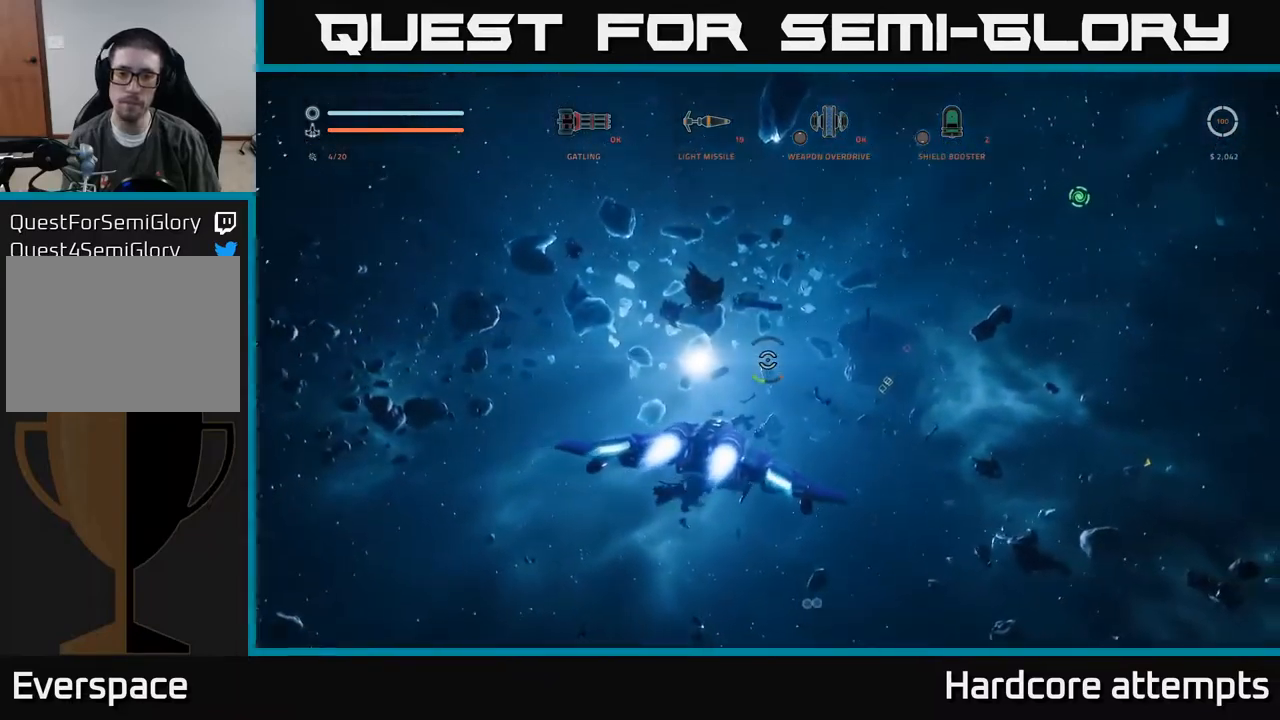
{"buttons": ["L1"], "left_stick": "up", "right_stick": "center", "events": []}
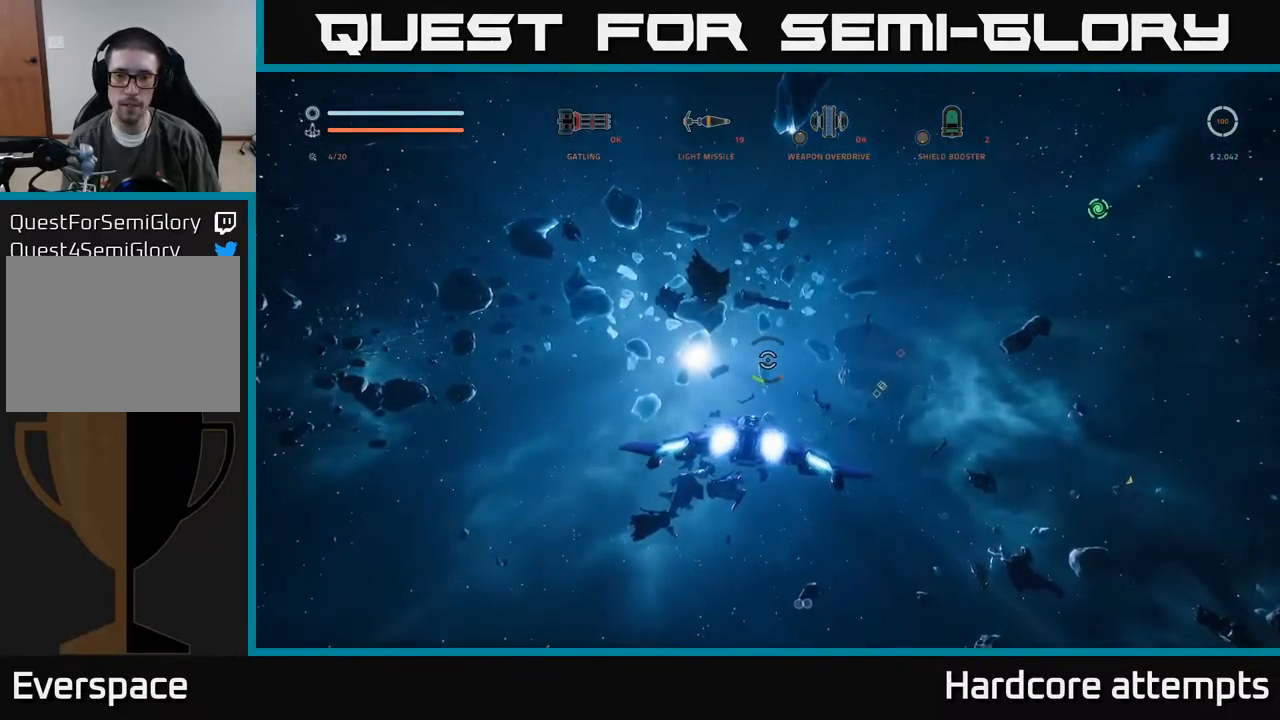
{"buttons": ["L1"], "left_stick": "up", "right_stick": "down-left", "events": [[16, "right_stick", "right"], [133, "left_stick", "up-right"], [383, "right_stick", "center"], [466, "left_stick", "up"], [466, "right_stick", "down-left"]]}
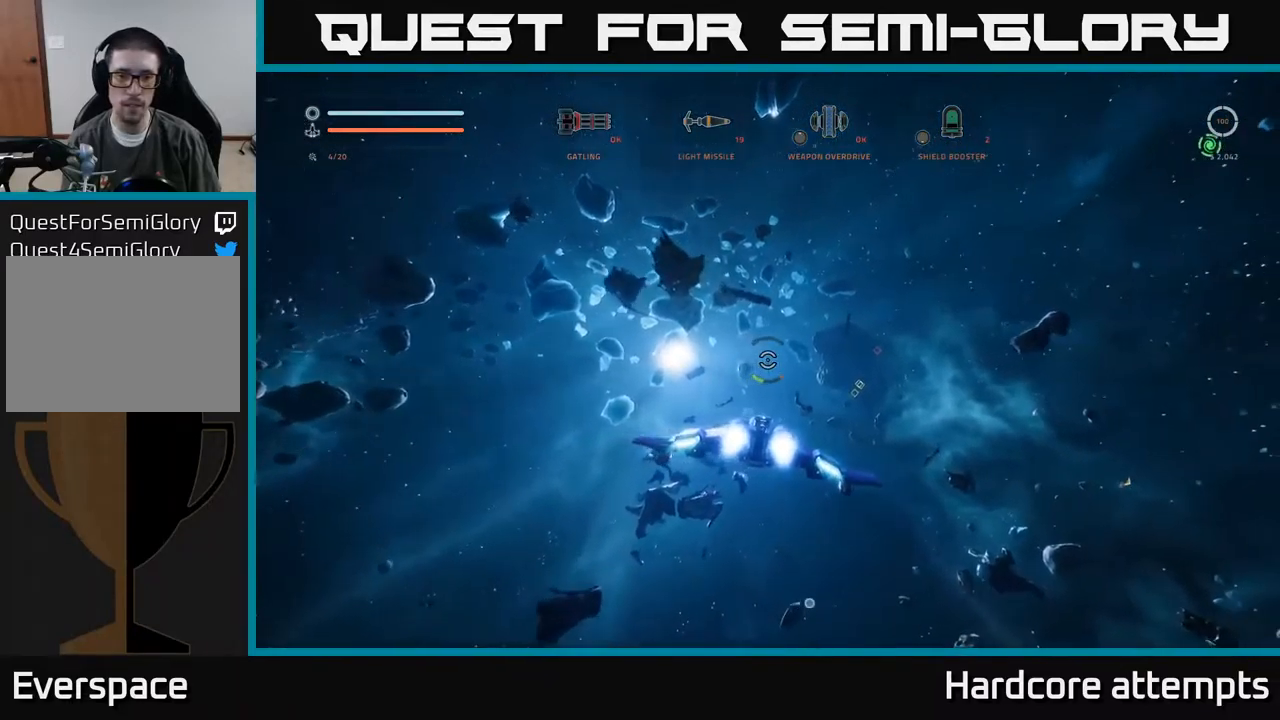
{"buttons": [], "left_stick": "up", "right_stick": "center", "events": [[183, "right_stick", "left"], [366, "right_stick", "down-left"], [450, "L1", "up"], [500, "right_stick", "center"]]}
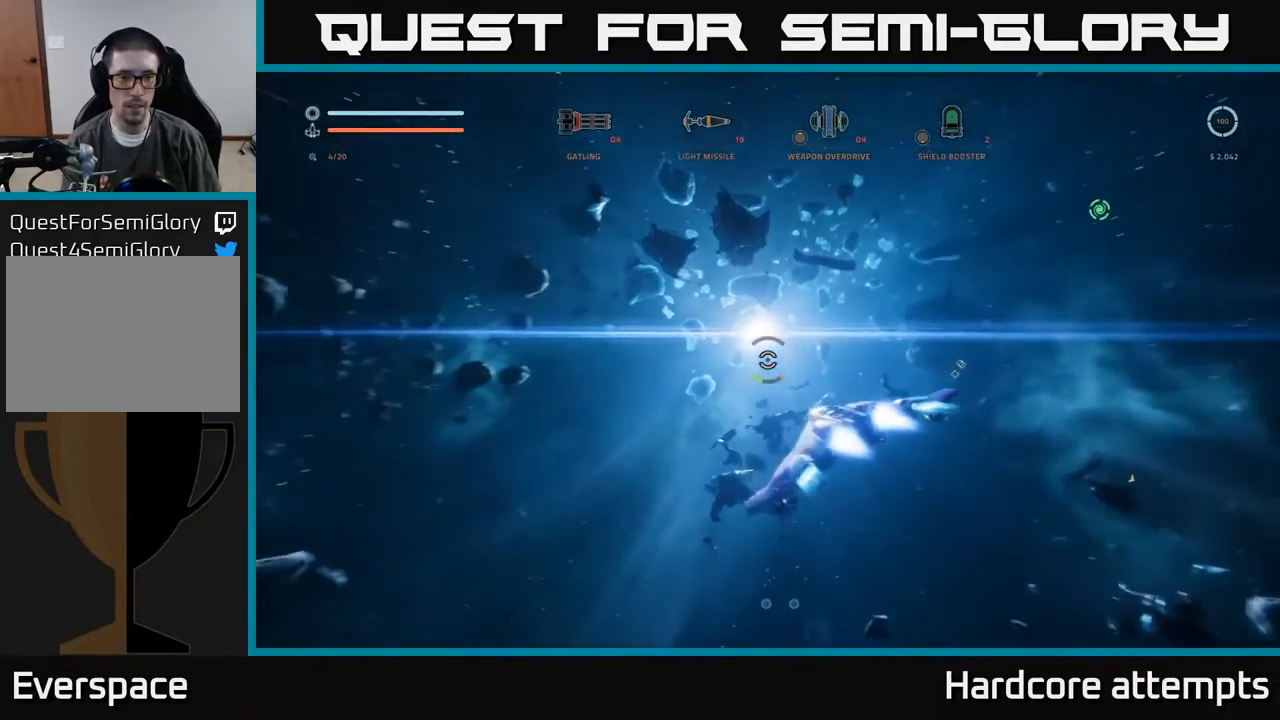
{"buttons": [], "left_stick": "center", "right_stick": "center", "events": [[150, "left_stick", "center"]]}
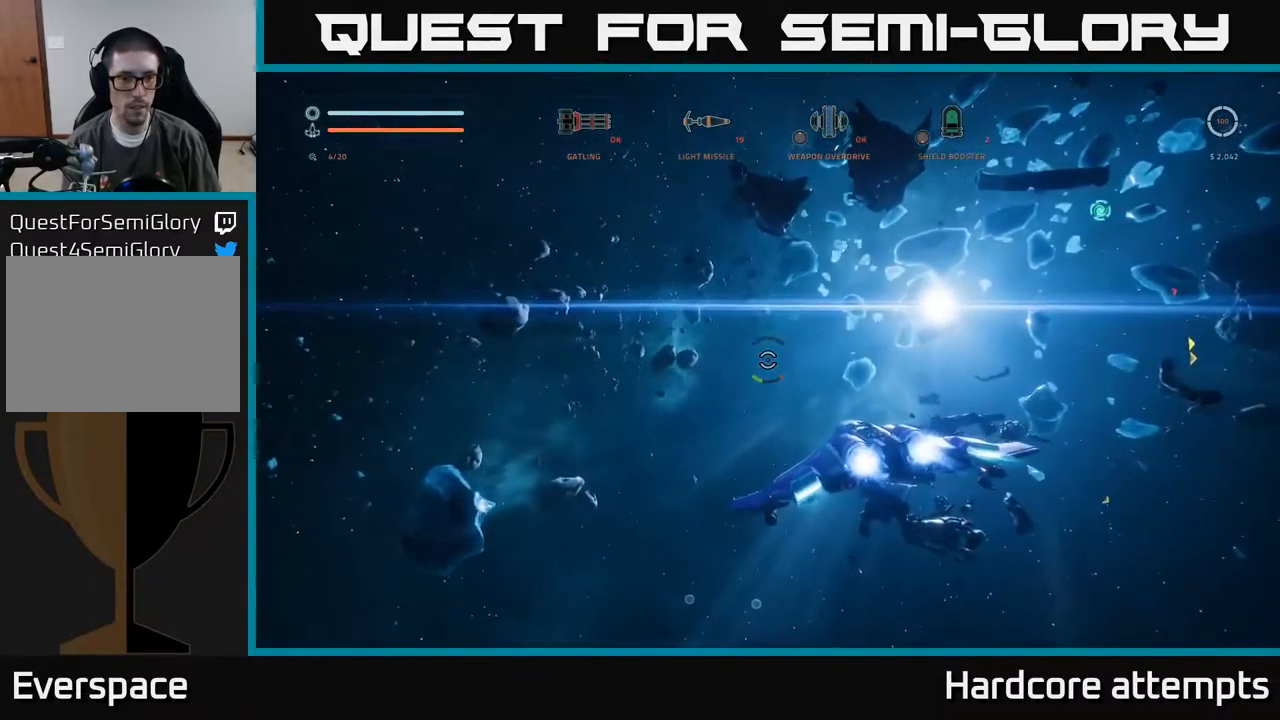
{"buttons": [], "left_stick": "center", "right_stick": "center", "events": []}
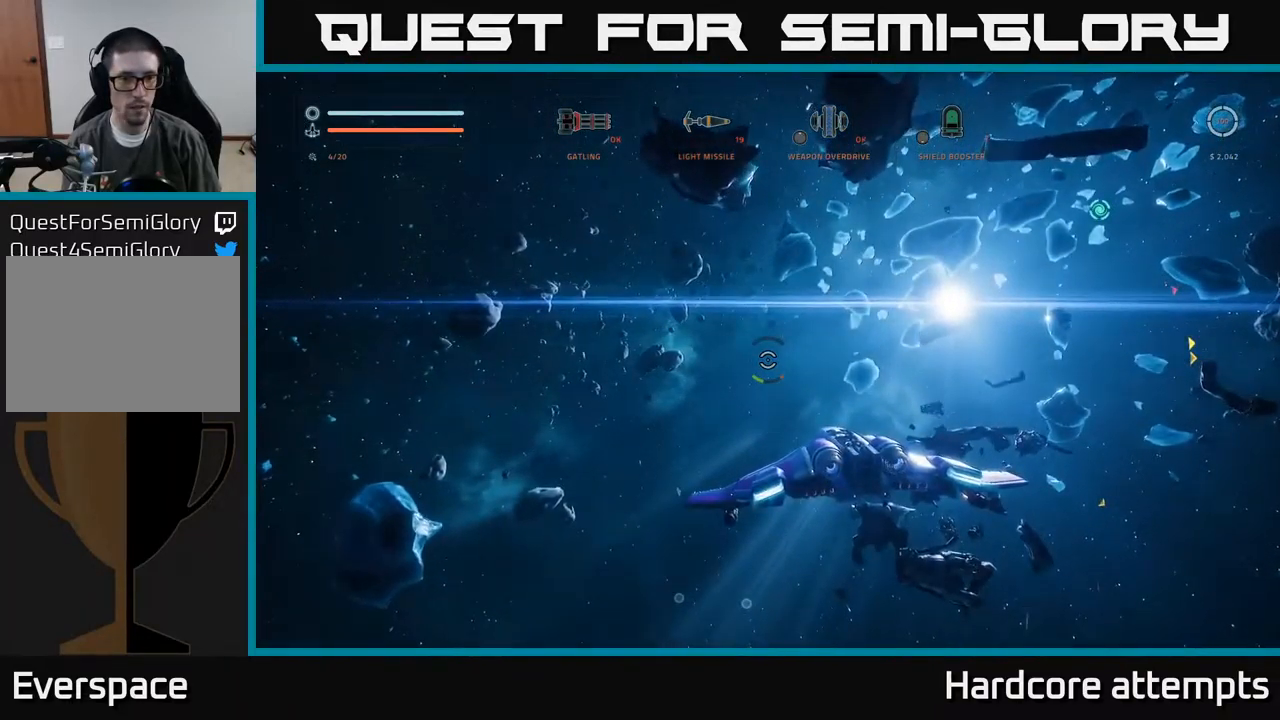
{"buttons": [], "left_stick": "up-right", "right_stick": "center", "events": [[383, "left_stick", "up-right"]]}
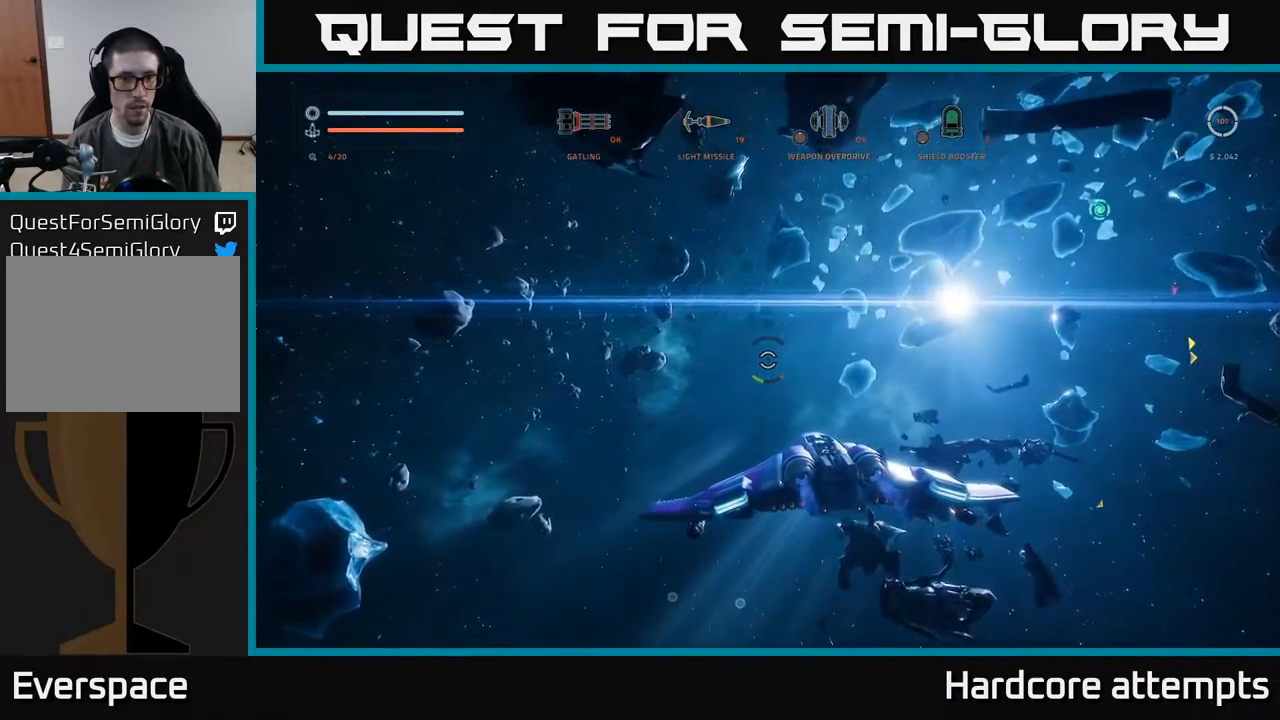
{"buttons": [], "left_stick": "up-right", "right_stick": "center", "events": []}
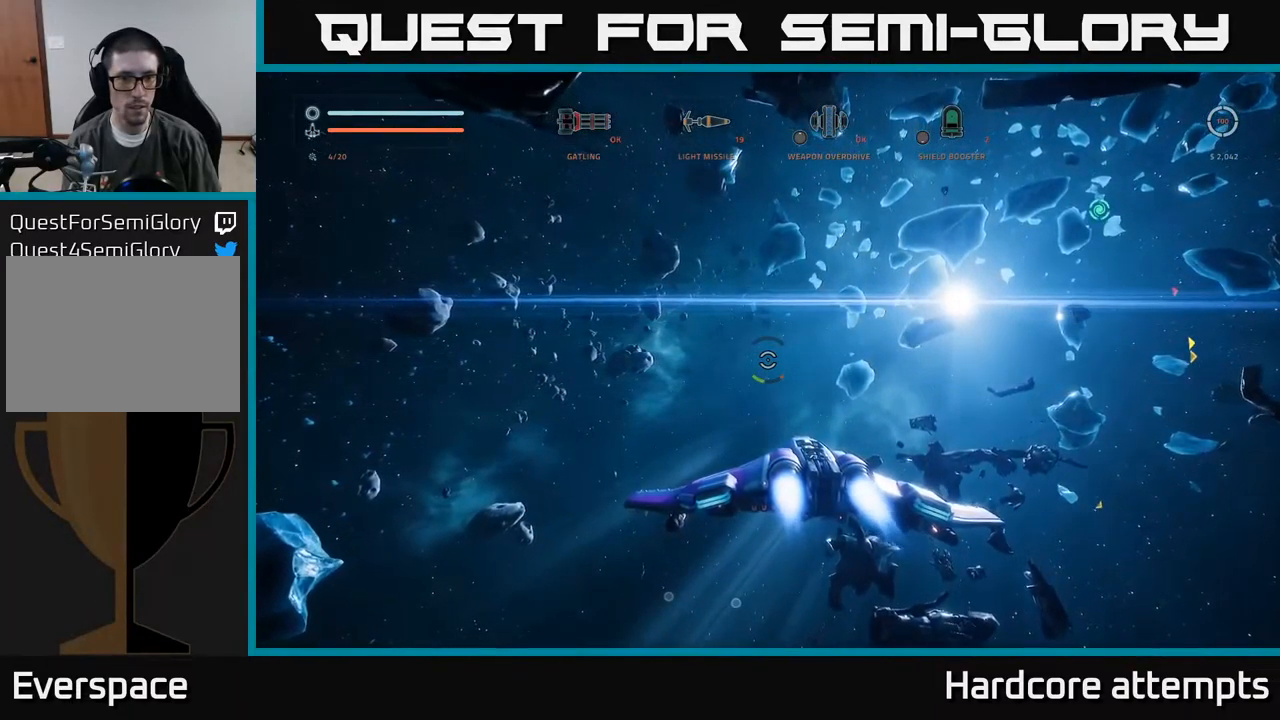
{"buttons": ["L1"], "left_stick": "up", "right_stick": "up-left", "events": [[83, "left_stick", "up"], [116, "L1", "down"], [216, "right_stick", "left"], [333, "right_stick", "up-left"]]}
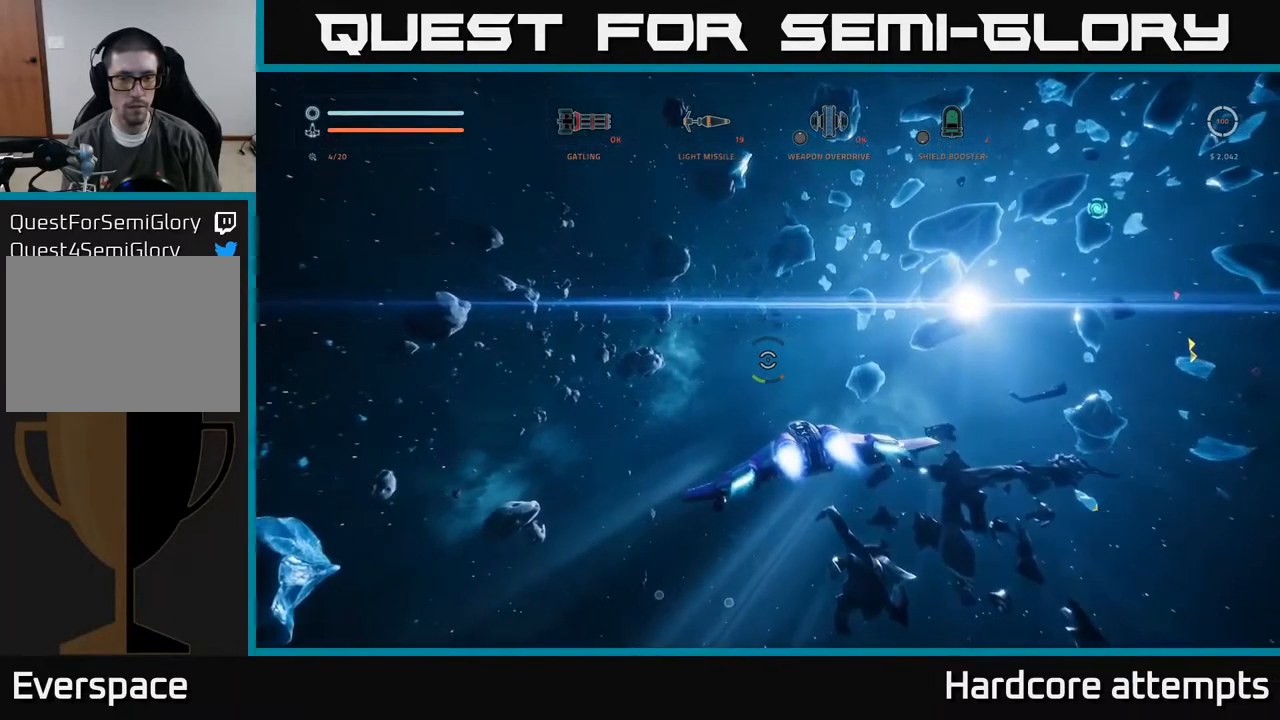
{"buttons": ["L1"], "left_stick": "up", "right_stick": "center", "events": [[83, "right_stick", "center"]]}
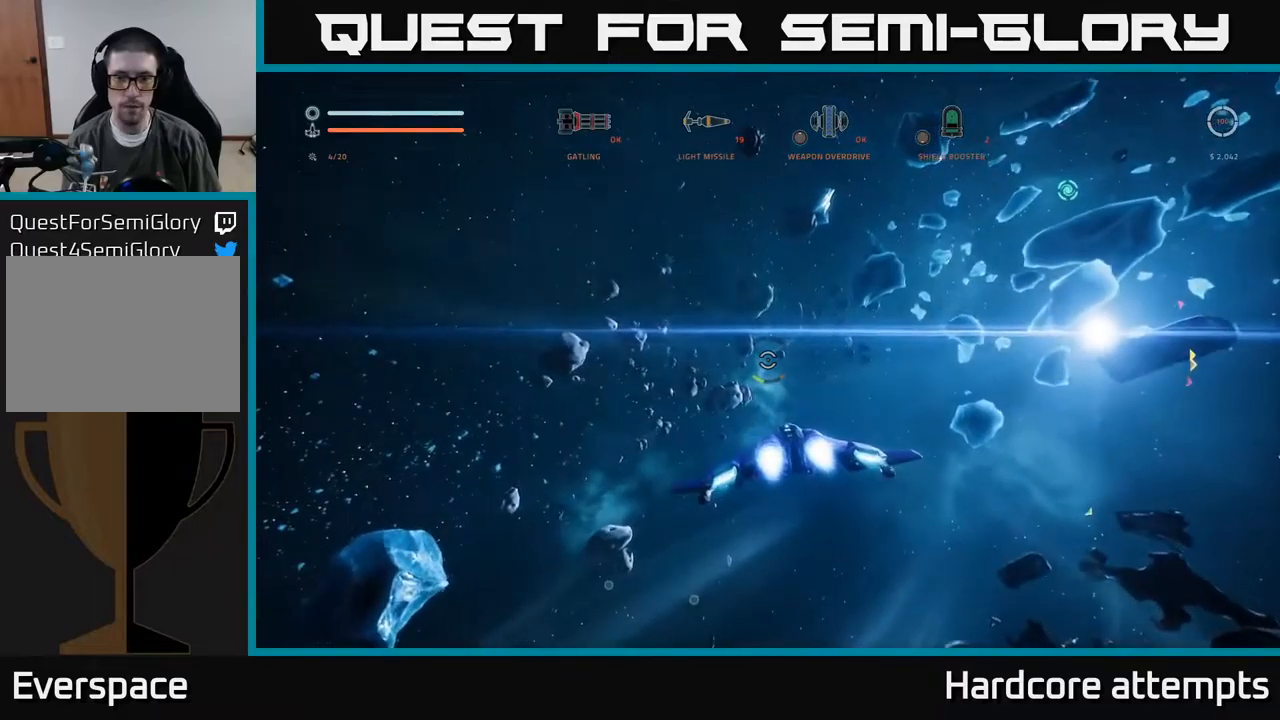
{"buttons": ["L1"], "left_stick": "up", "right_stick": "center", "events": [[250, "right_stick", "up"], [400, "right_stick", "center"]]}
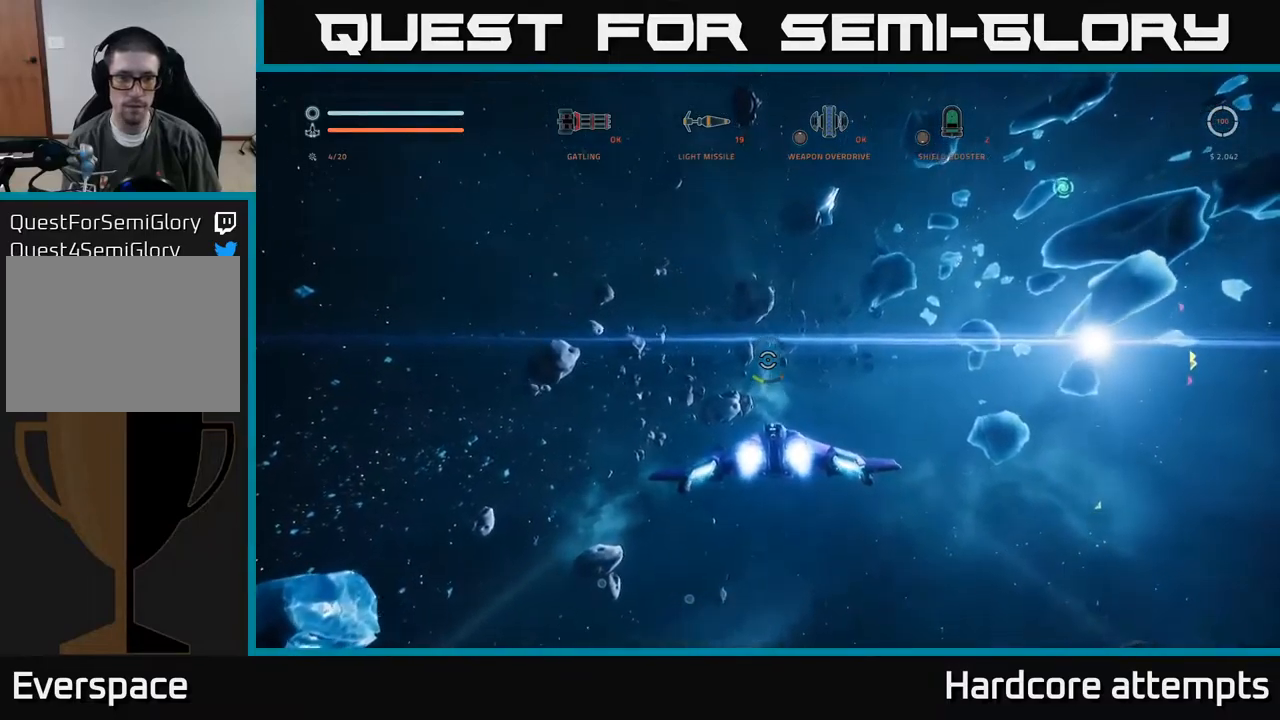
{"buttons": ["L1"], "left_stick": "up", "right_stick": "center", "events": []}
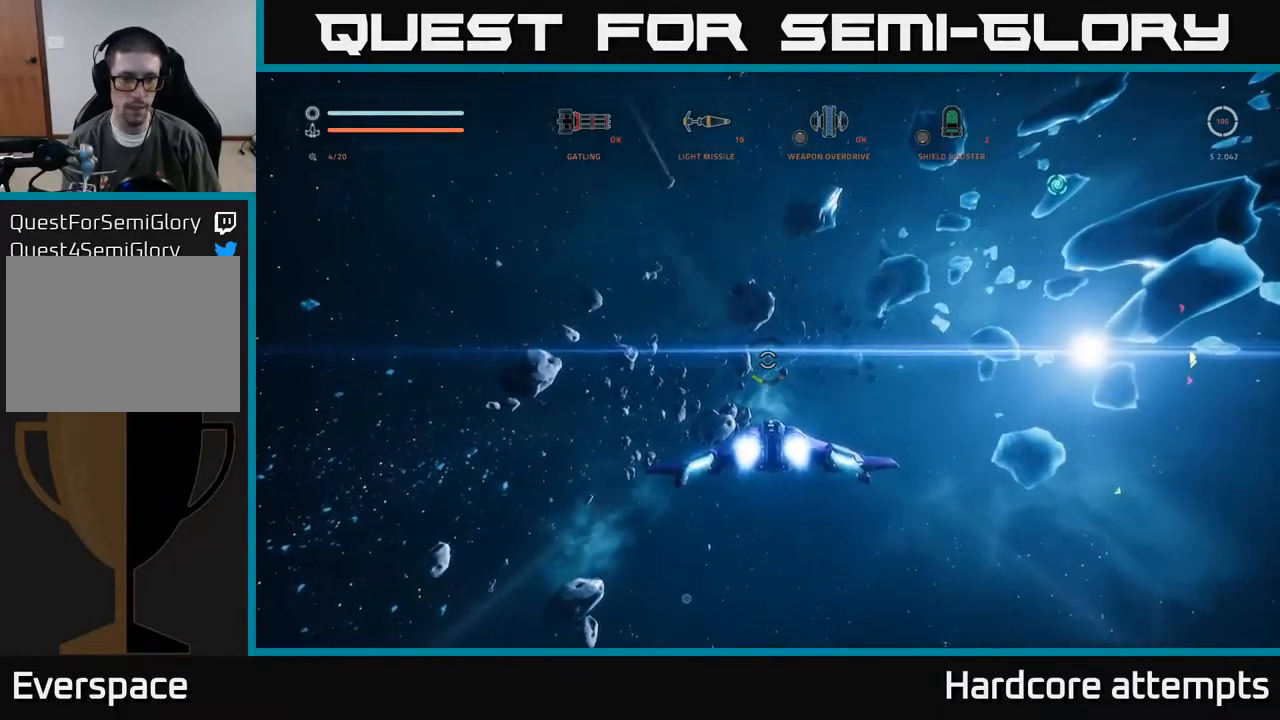
{"buttons": ["L1"], "left_stick": "up", "right_stick": "center", "events": []}